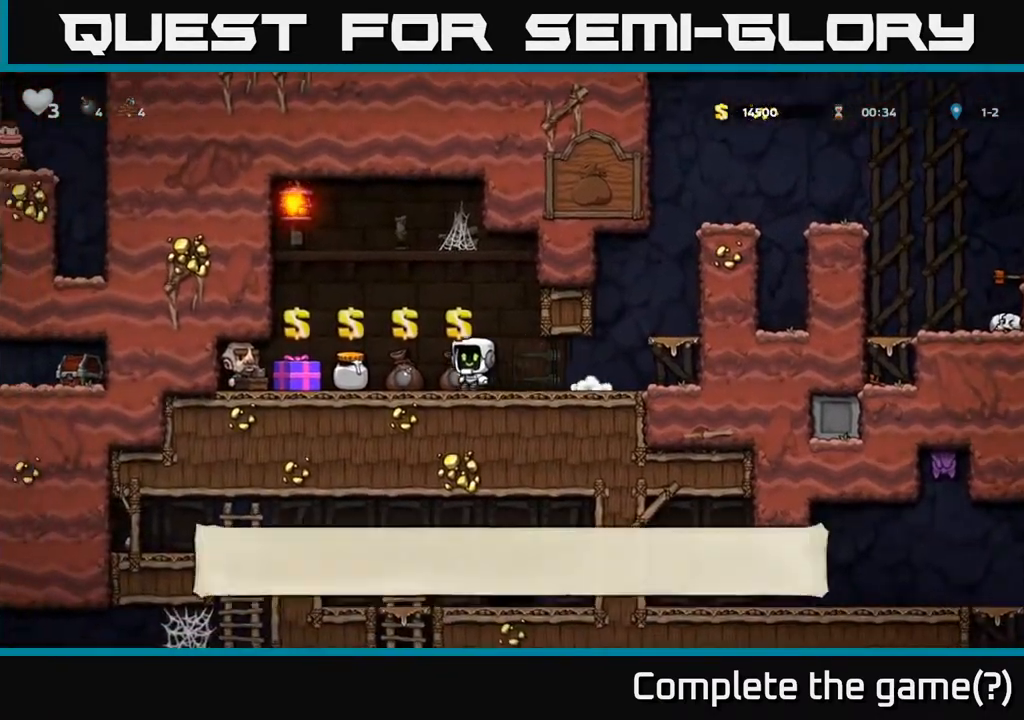
Gameplay with a controller (Xbox layout); each line is a JSON object with the inputs held at the frame after it. "events" lists button and stick changes between this image and that frame as [ms after this image, input, new state], when the widget could be followed in between.
{"buttons": [], "left_stick": "center", "right_stick": "center", "events": [[83, "DPAD_LEFT", "up"], [433, "DPAD_LEFT", "down"], [500, "DPAD_LEFT", "up"]]}
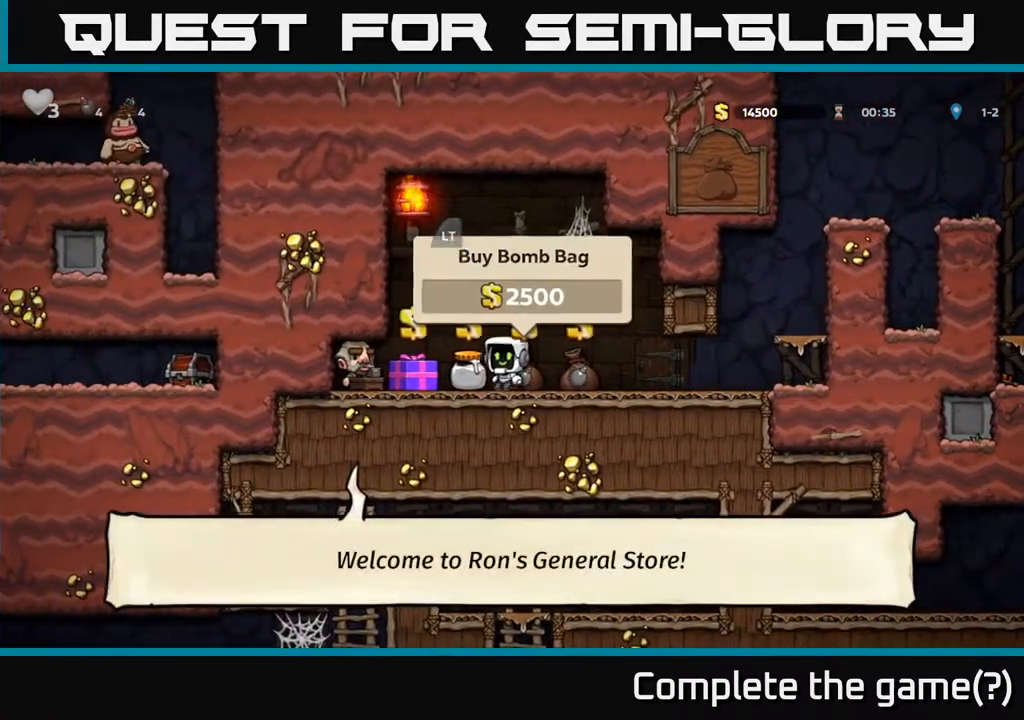
{"buttons": [], "left_stick": "center", "right_stick": "center", "events": [[217, "L2", "down"], [317, "L2", "up"], [350, "DPAD_RIGHT", "down"], [433, "DPAD_RIGHT", "up"]]}
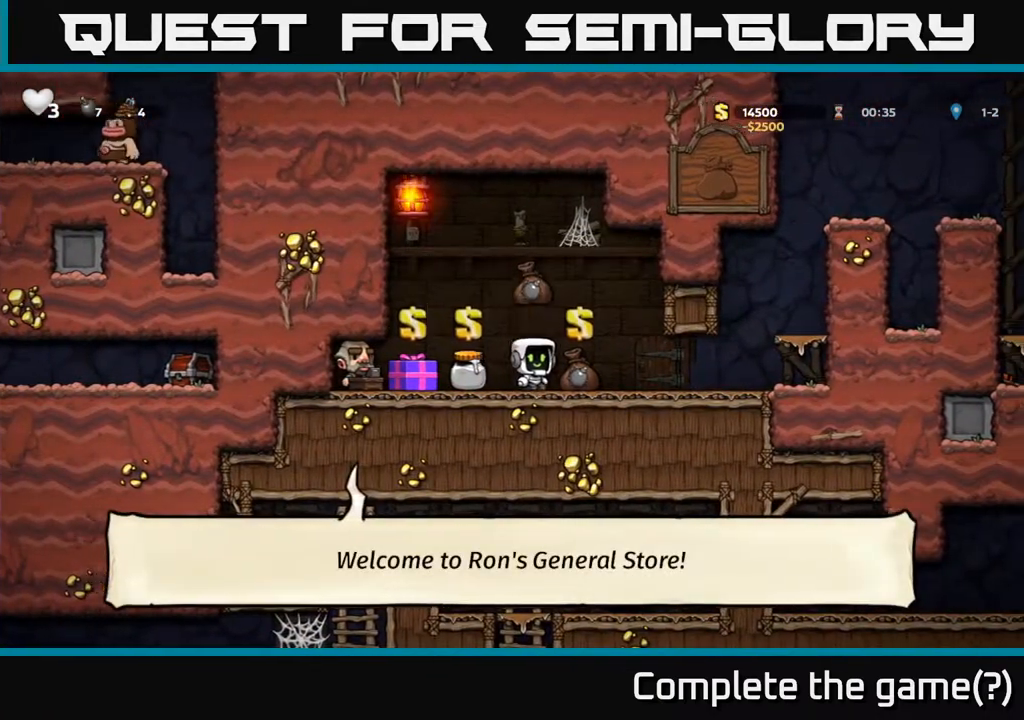
{"buttons": ["DPAD_LEFT"], "left_stick": "center", "right_stick": "center", "events": [[217, "DPAD_RIGHT", "down"], [300, "DPAD_RIGHT", "up"], [333, "L2", "down"], [433, "L2", "up"], [467, "DPAD_LEFT", "down"]]}
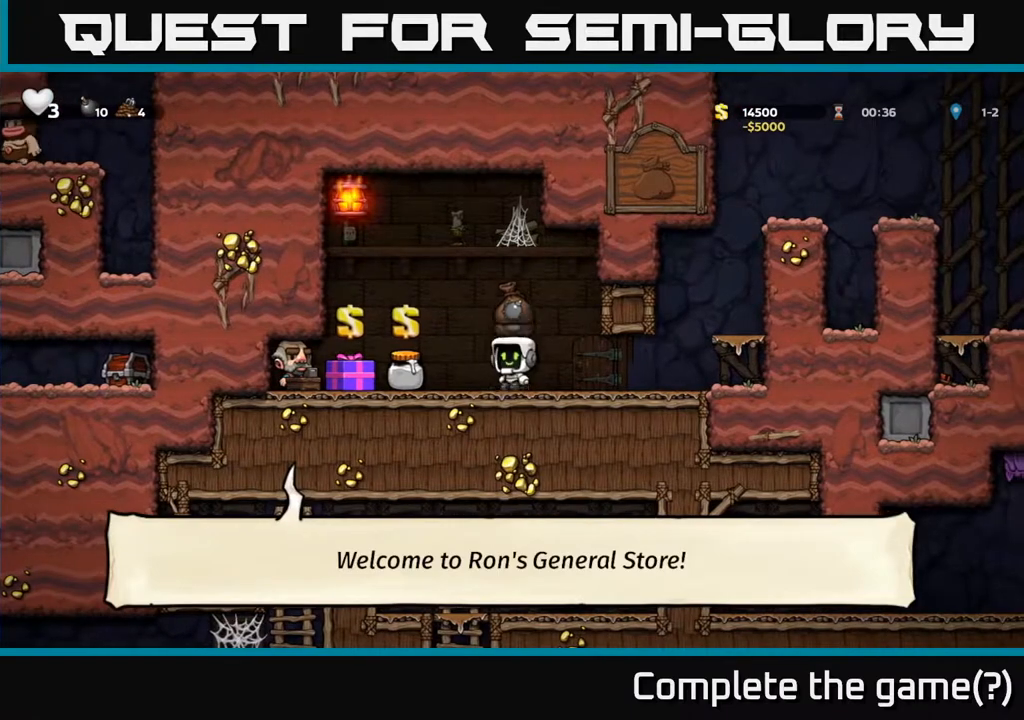
{"buttons": ["DPAD_RIGHT"], "left_stick": "center", "right_stick": "center", "events": [[150, "DPAD_LEFT", "up"], [333, "L2", "down"], [417, "L2", "up"], [500, "DPAD_RIGHT", "down"]]}
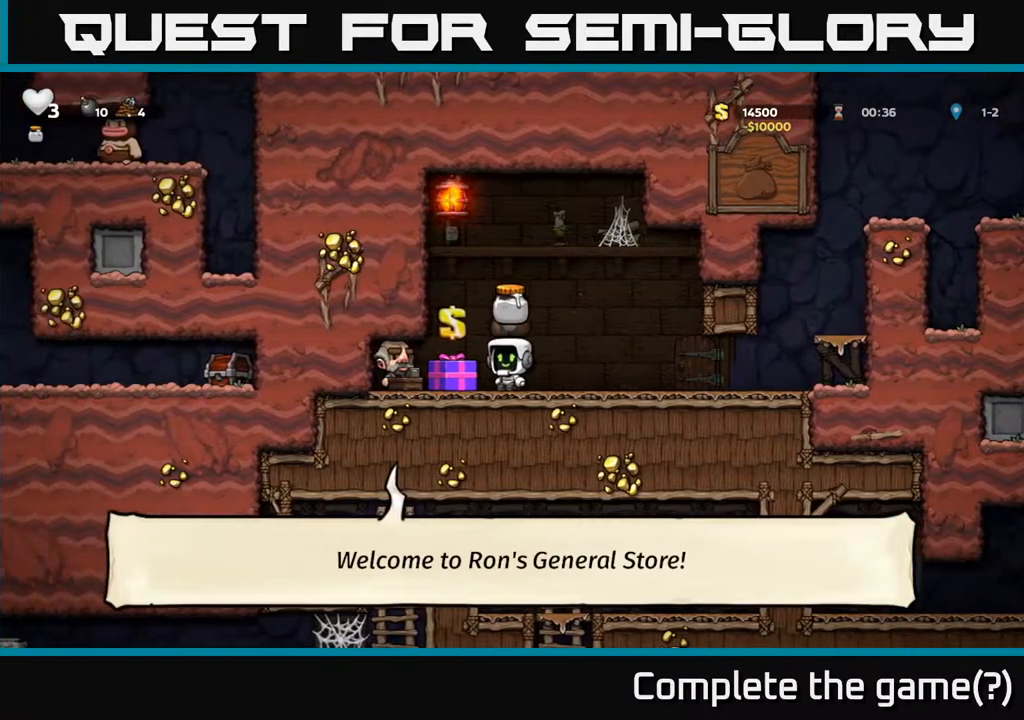
{"buttons": ["DPAD_RIGHT"], "left_stick": "center", "right_stick": "center", "events": []}
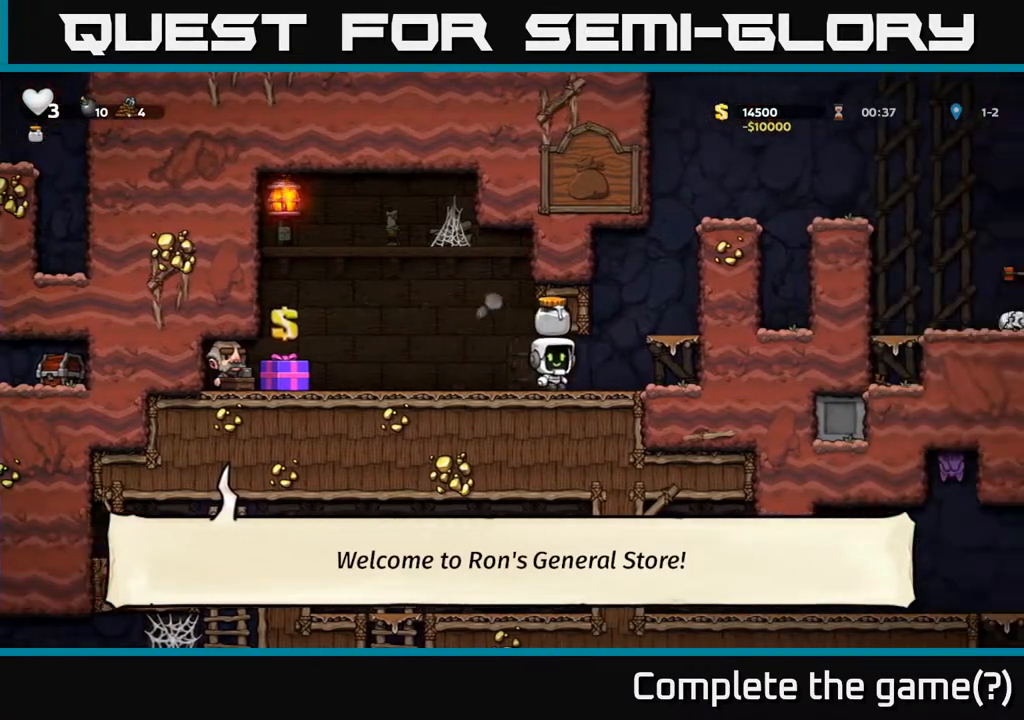
{"buttons": ["A"], "left_stick": "center", "right_stick": "center", "events": [[133, "A", "down"], [267, "A", "up"], [367, "DPAD_RIGHT", "up"], [500, "A", "down"]]}
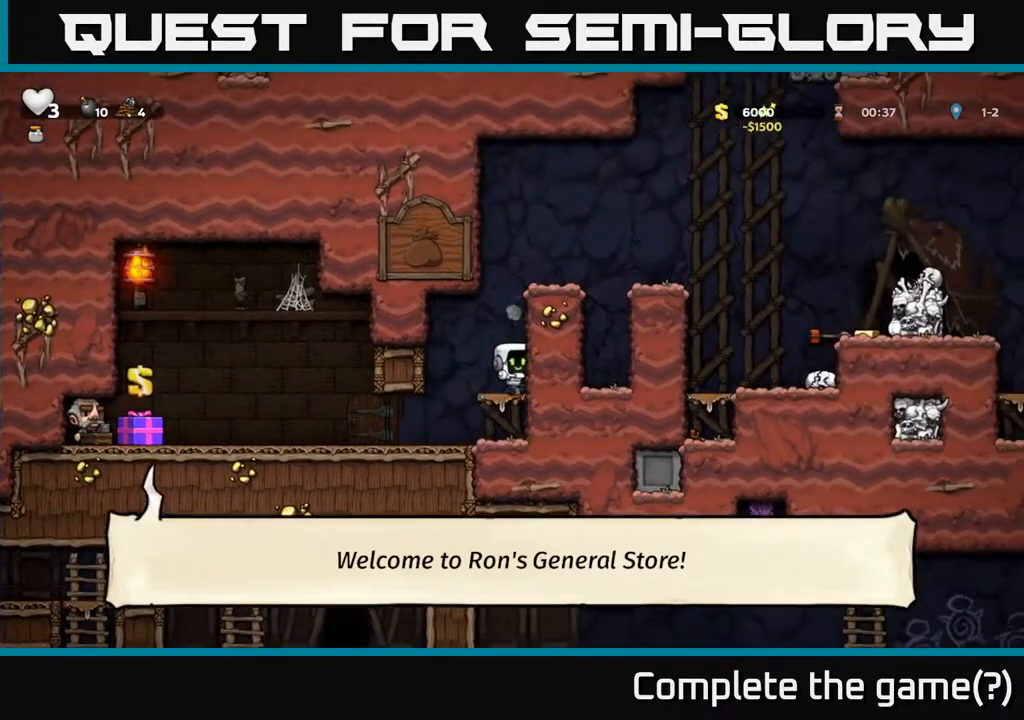
{"buttons": [], "left_stick": "center", "right_stick": "center", "events": [[133, "DPAD_RIGHT", "down"], [167, "A", "up"], [300, "A", "down"], [433, "A", "up"], [450, "DPAD_RIGHT", "up"]]}
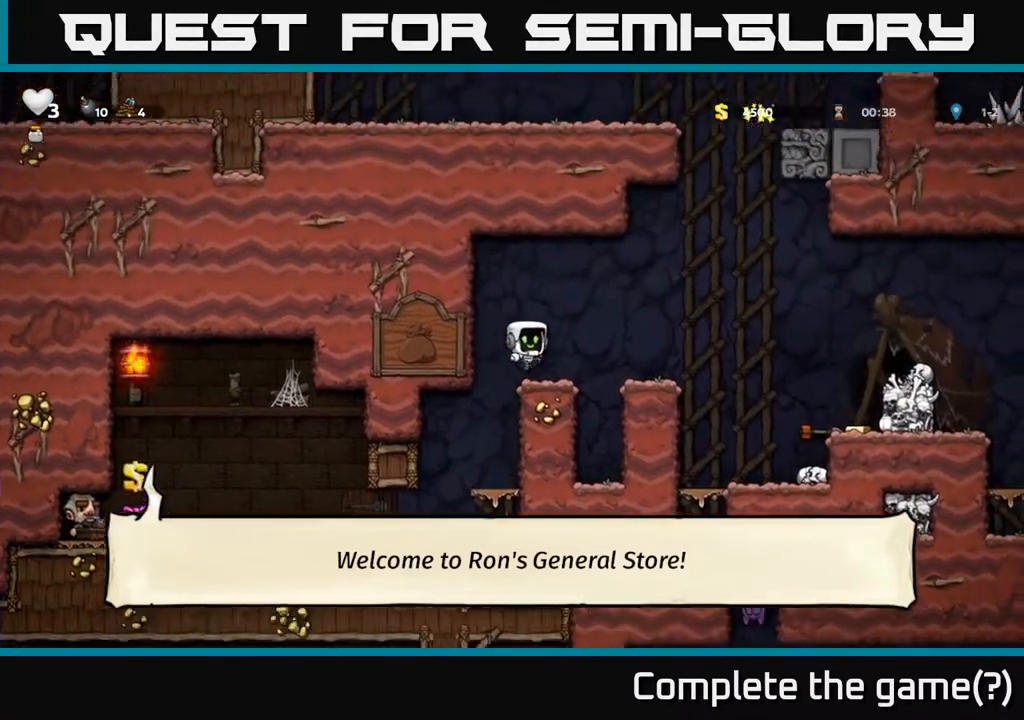
{"buttons": ["A", "DPAD_RIGHT"], "left_stick": "center", "right_stick": "center", "events": [[133, "DPAD_RIGHT", "down"], [183, "A", "down"]]}
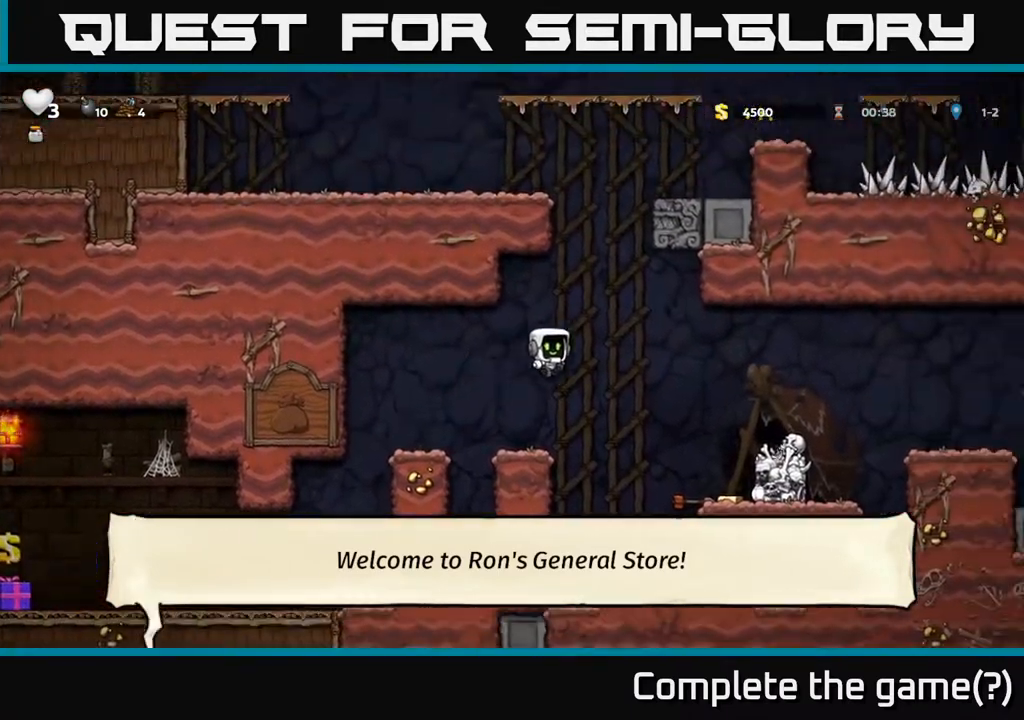
{"buttons": ["A"], "left_stick": "center", "right_stick": "center", "events": [[150, "A", "up"], [433, "DPAD_RIGHT", "up"], [483, "A", "down"]]}
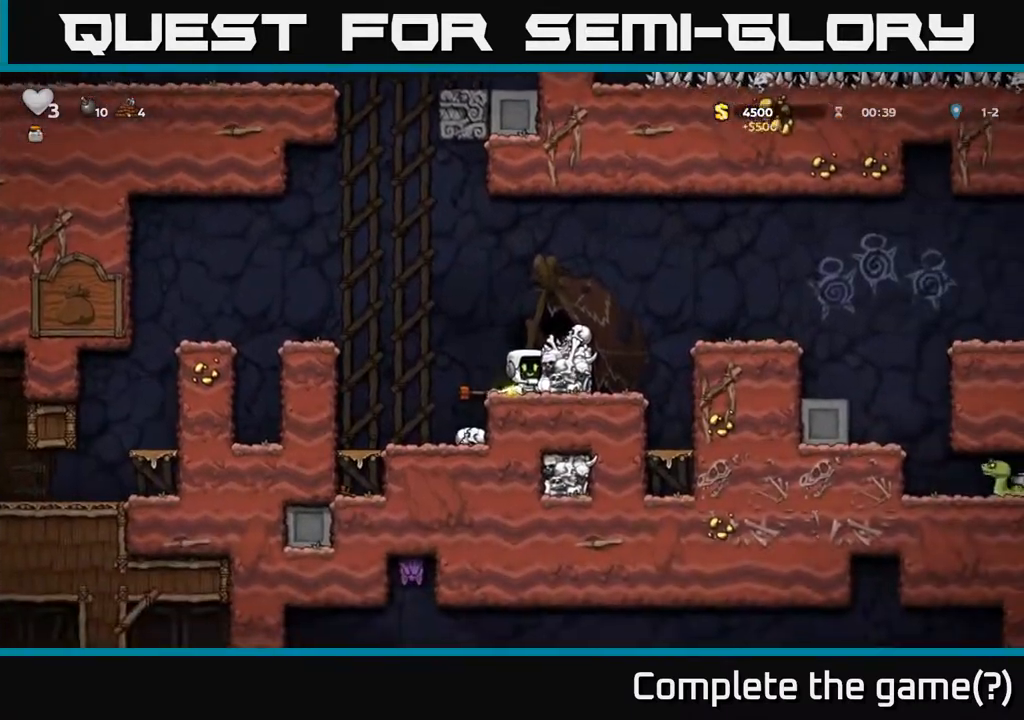
{"buttons": [], "left_stick": "center", "right_stick": "center", "events": [[150, "DPAD_RIGHT", "down"], [200, "A", "up"], [250, "DPAD_RIGHT", "up"]]}
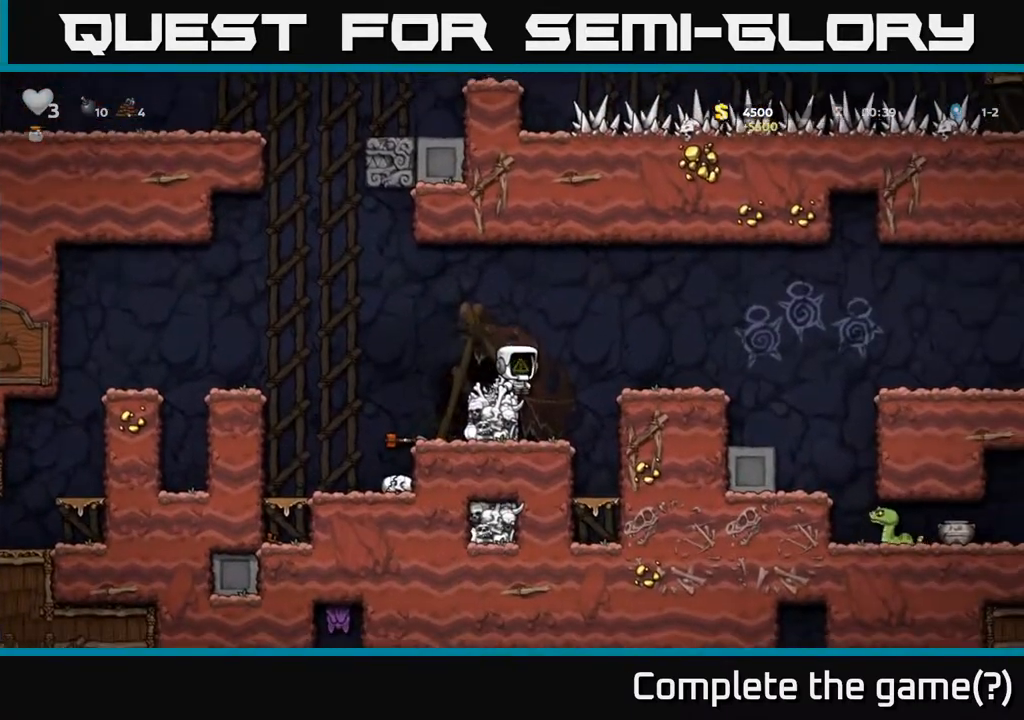
{"buttons": [], "left_stick": "center", "right_stick": "center", "events": [[133, "A", "down"], [150, "DPAD_RIGHT", "down"], [283, "A", "up"], [450, "DPAD_RIGHT", "up"]]}
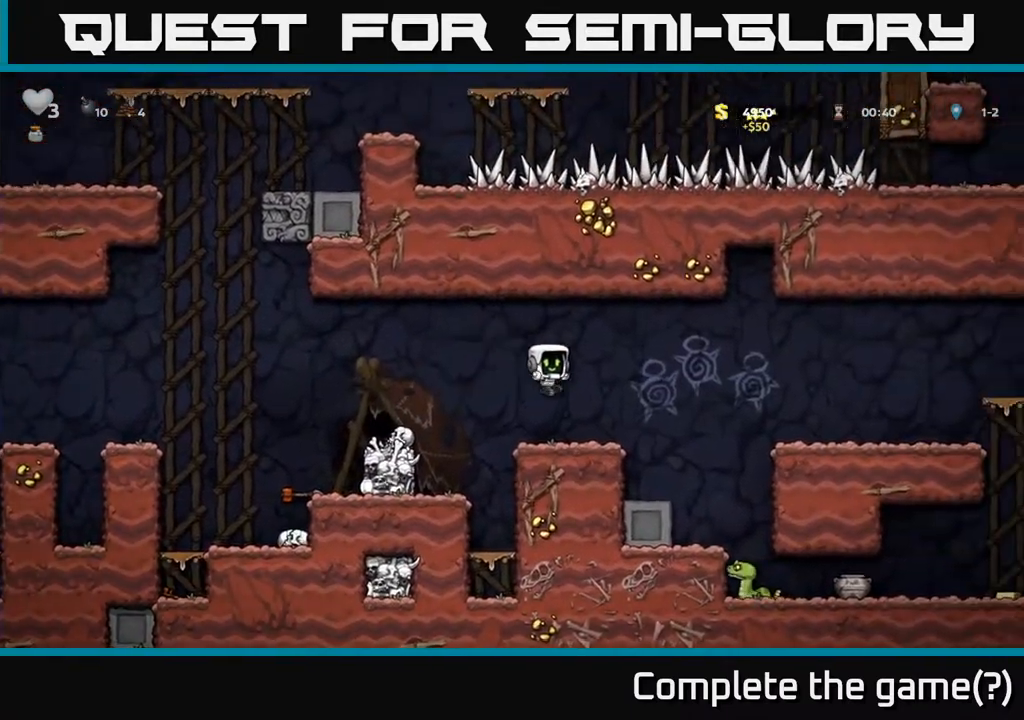
{"buttons": [], "left_stick": "center", "right_stick": "center", "events": [[133, "DPAD_RIGHT", "down"], [183, "A", "down"], [267, "A", "up"], [450, "DPAD_RIGHT", "up"]]}
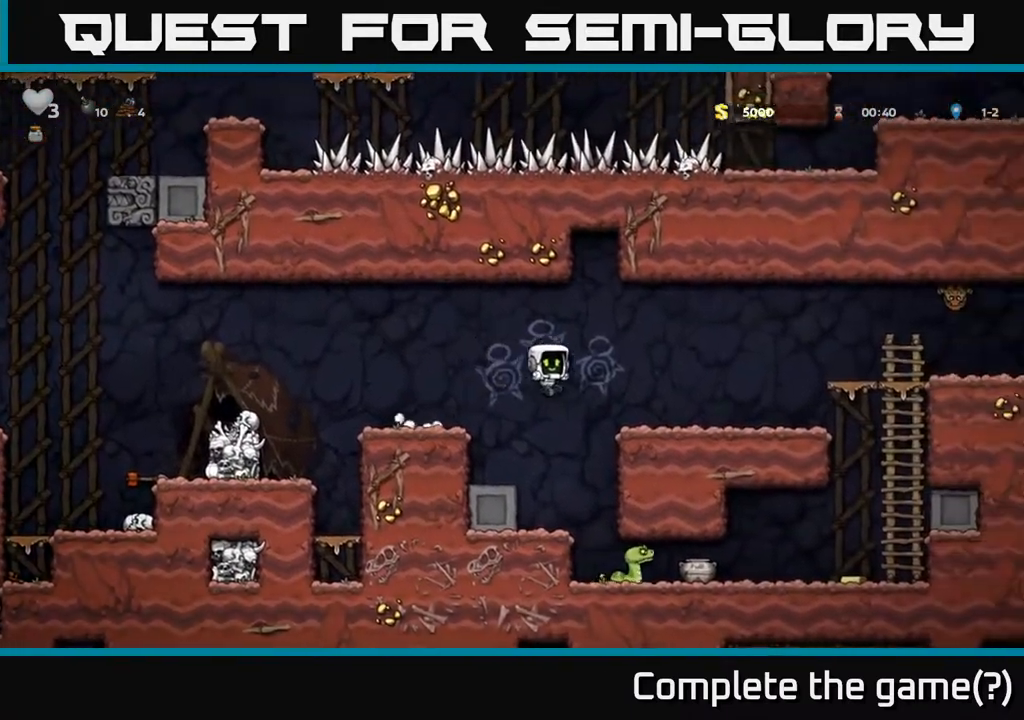
{"buttons": [], "left_stick": "center", "right_stick": "center", "events": [[217, "X", "down"], [250, "DPAD_RIGHT", "down"], [317, "X", "up"], [333, "DPAD_RIGHT", "up"]]}
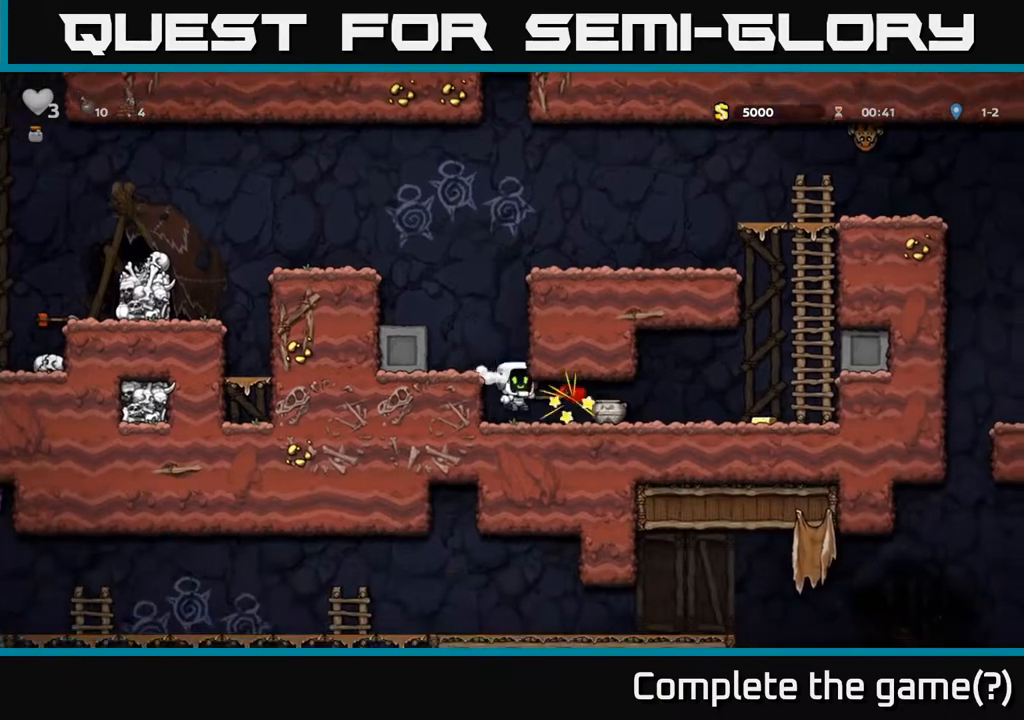
{"buttons": [], "left_stick": "center", "right_stick": "center", "events": [[383, "DPAD_RIGHT", "down"], [383, "X", "down"], [467, "X", "up"], [483, "DPAD_RIGHT", "up"]]}
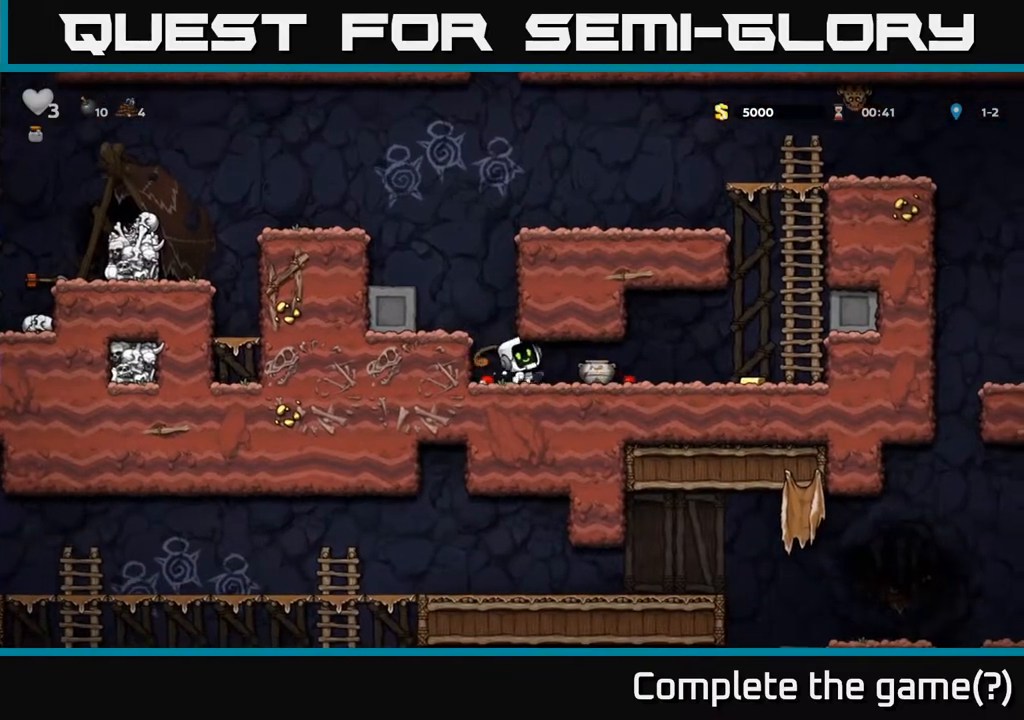
{"buttons": ["DPAD_RIGHT"], "left_stick": "center", "right_stick": "center", "events": [[83, "DPAD_LEFT", "down"], [217, "DPAD_LEFT", "up"], [417, "DPAD_RIGHT", "down"]]}
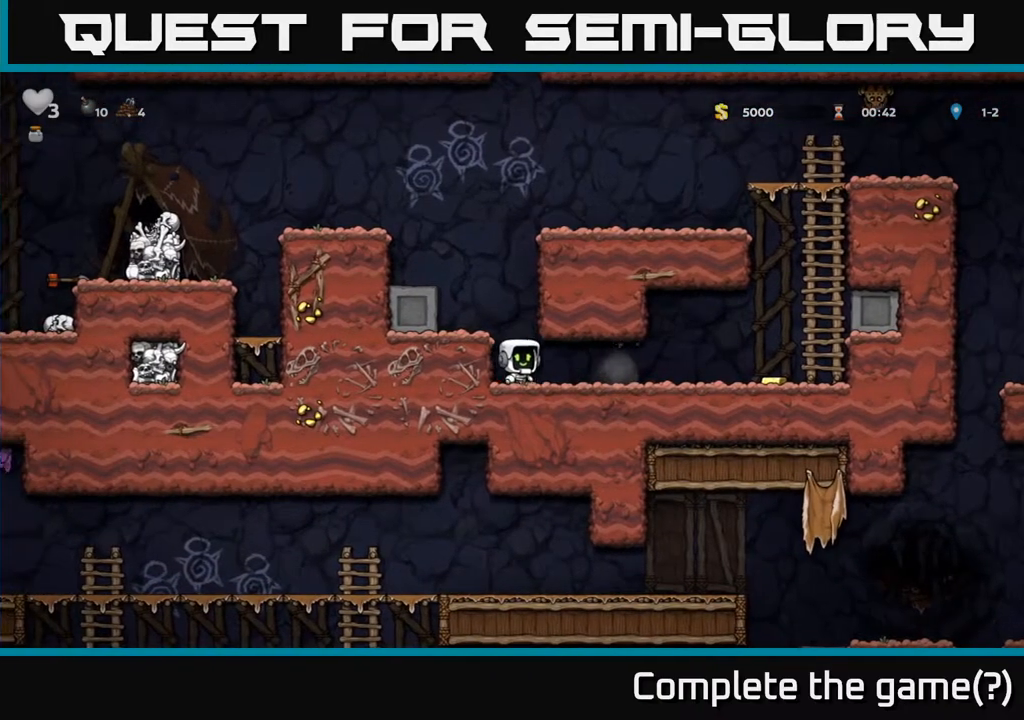
{"buttons": ["DPAD_RIGHT"], "left_stick": "center", "right_stick": "center", "events": []}
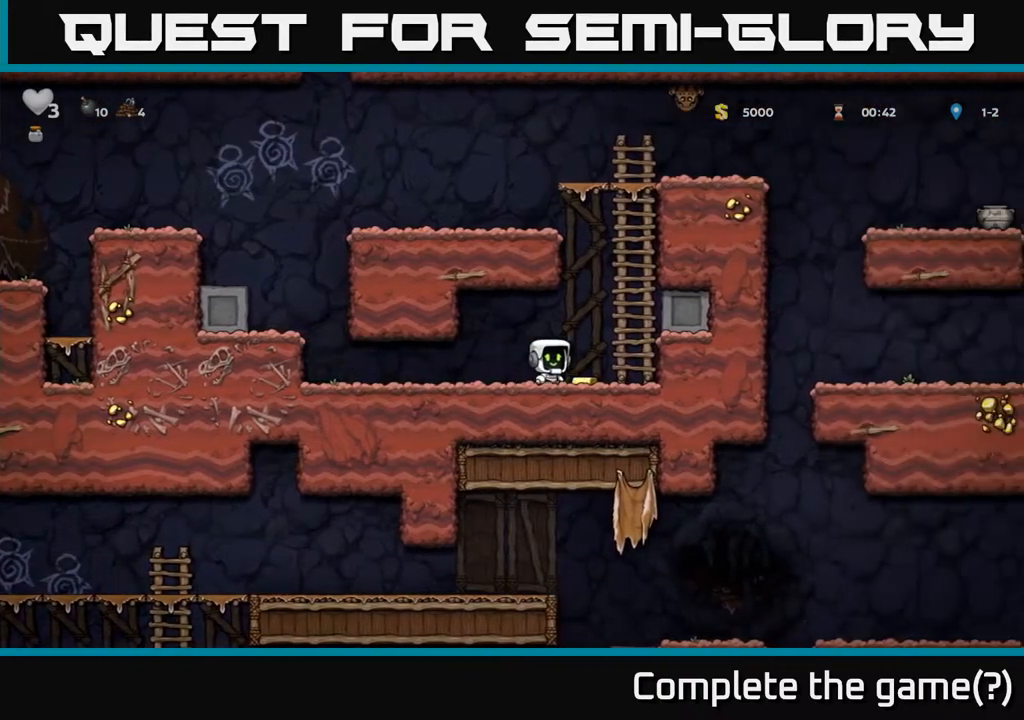
{"buttons": ["DPAD_UP"], "left_stick": "center", "right_stick": "center", "events": [[33, "A", "down"], [83, "DPAD_RIGHT", "up"], [100, "DPAD_UP", "down"], [217, "A", "up"]]}
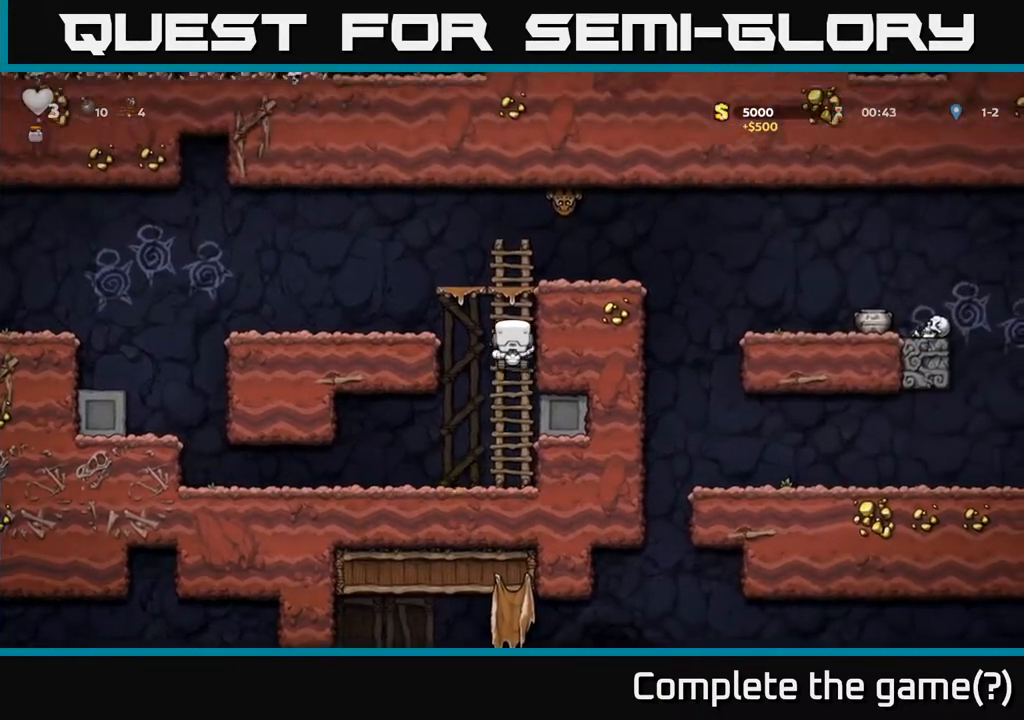
{"buttons": ["A"], "left_stick": "center", "right_stick": "center", "events": [[150, "A", "down"], [150, "DPAD_UP", "up"], [250, "X", "down"], [467, "X", "up"]]}
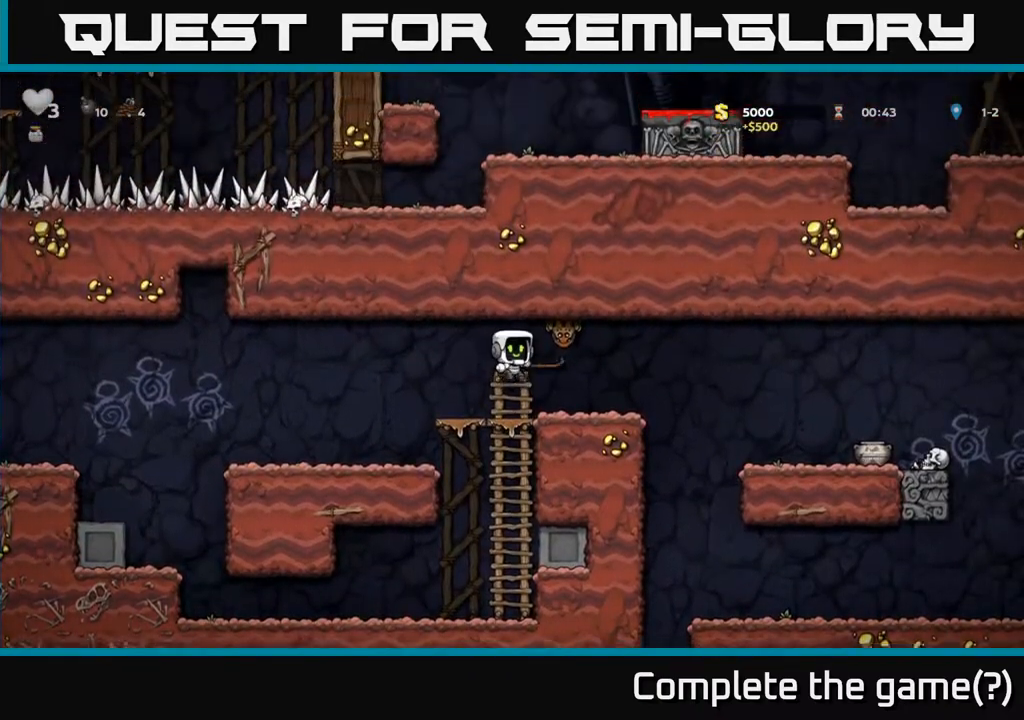
{"buttons": [], "left_stick": "center", "right_stick": "center", "events": [[33, "A", "up"], [317, "A", "down"], [350, "X", "down"], [433, "X", "up"], [467, "A", "up"]]}
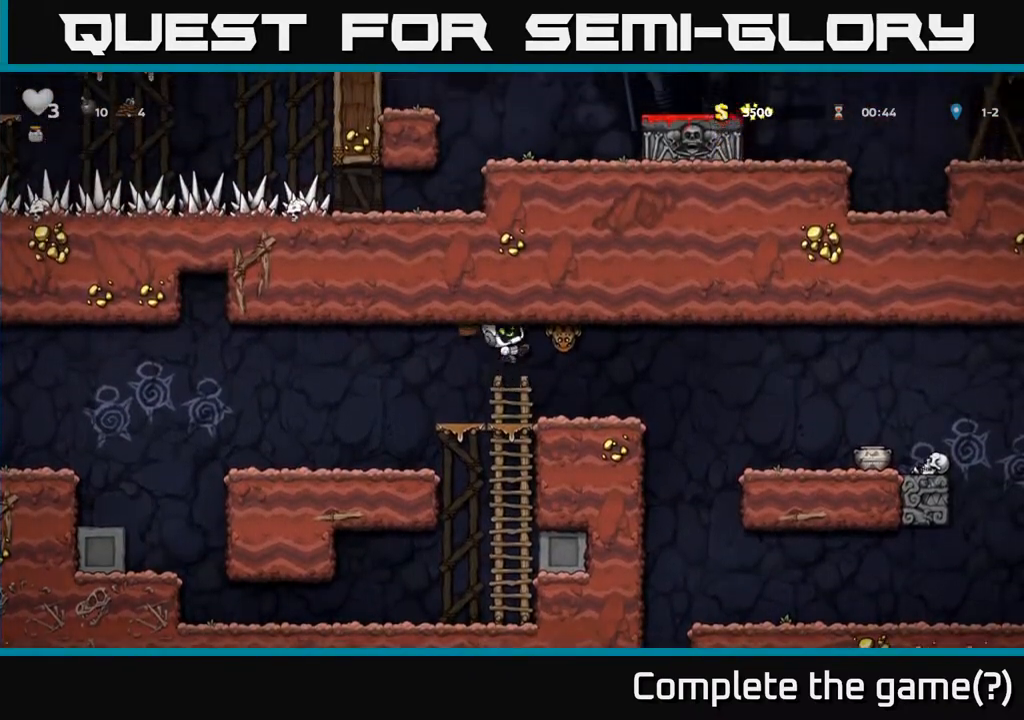
{"buttons": ["A", "DPAD_RIGHT"], "left_stick": "center", "right_stick": "center", "events": [[233, "DPAD_RIGHT", "down"], [450, "A", "down"]]}
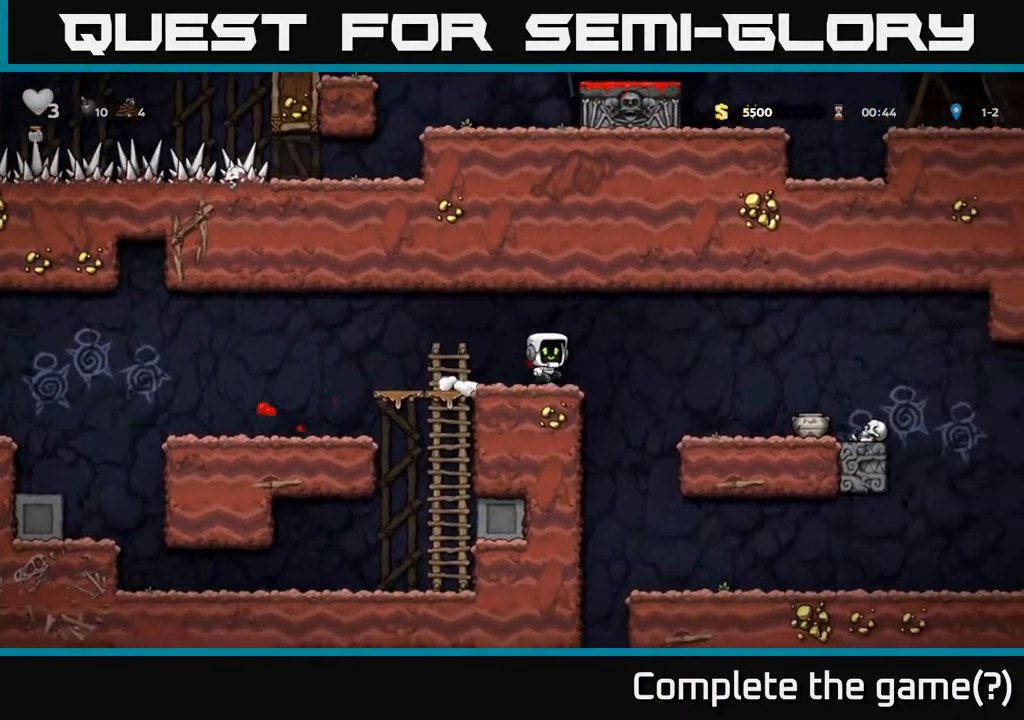
{"buttons": ["DPAD_RIGHT"], "left_stick": "center", "right_stick": "center", "events": [[83, "A", "up"]]}
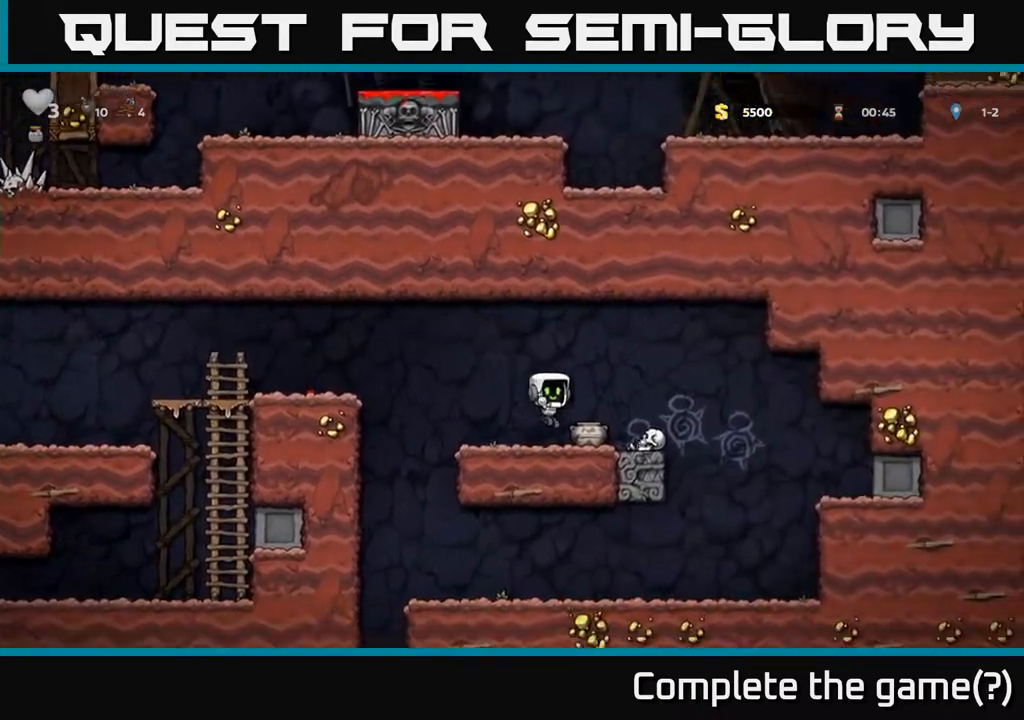
{"buttons": ["DPAD_DOWN"], "left_stick": "center", "right_stick": "center", "events": [[67, "DPAD_RIGHT", "up"], [83, "DPAD_DOWN", "down"], [133, "X", "down"], [217, "X", "up"], [300, "A", "down"], [417, "A", "up"]]}
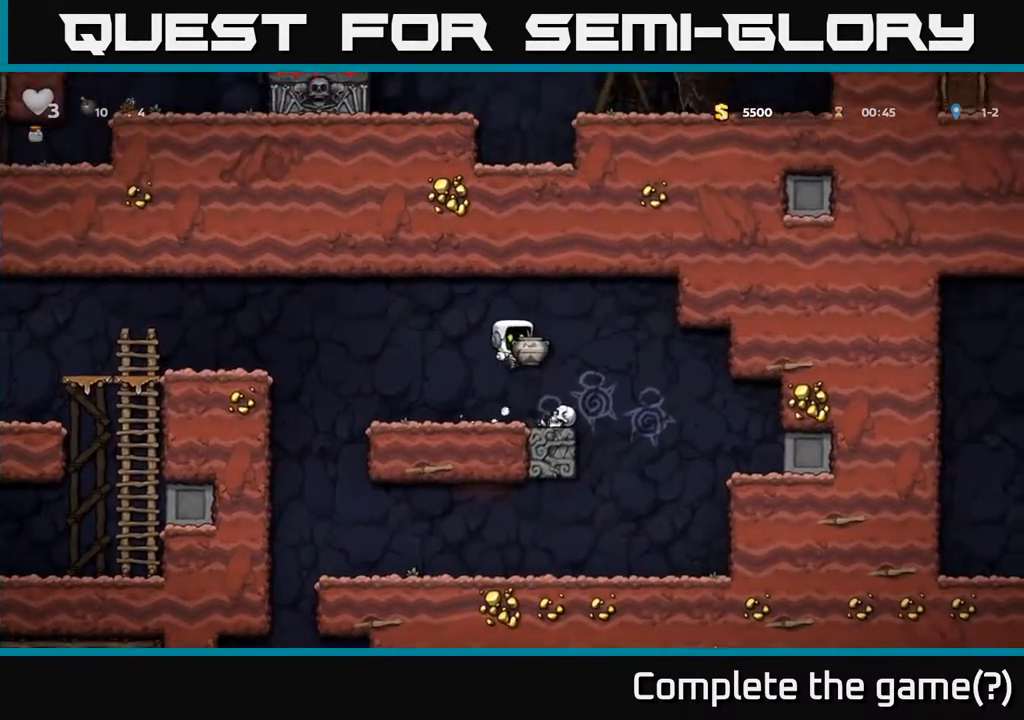
{"buttons": ["DPAD_RIGHT"], "left_stick": "center", "right_stick": "center", "events": [[83, "X", "down"], [167, "X", "up"], [233, "DPAD_DOWN", "up"], [233, "DPAD_LEFT", "down"], [383, "DPAD_LEFT", "up"], [450, "DPAD_RIGHT", "down"]]}
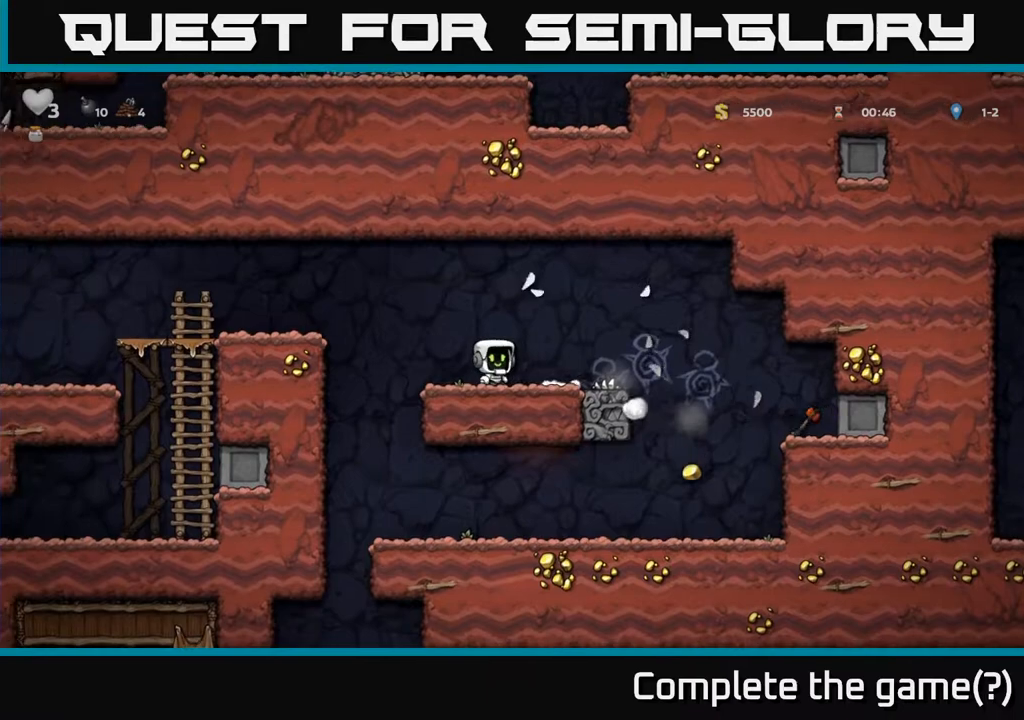
{"buttons": ["DPAD_LEFT"], "left_stick": "center", "right_stick": "center", "events": [[117, "A", "down"], [167, "A", "up"], [433, "DPAD_RIGHT", "up"], [483, "DPAD_LEFT", "down"]]}
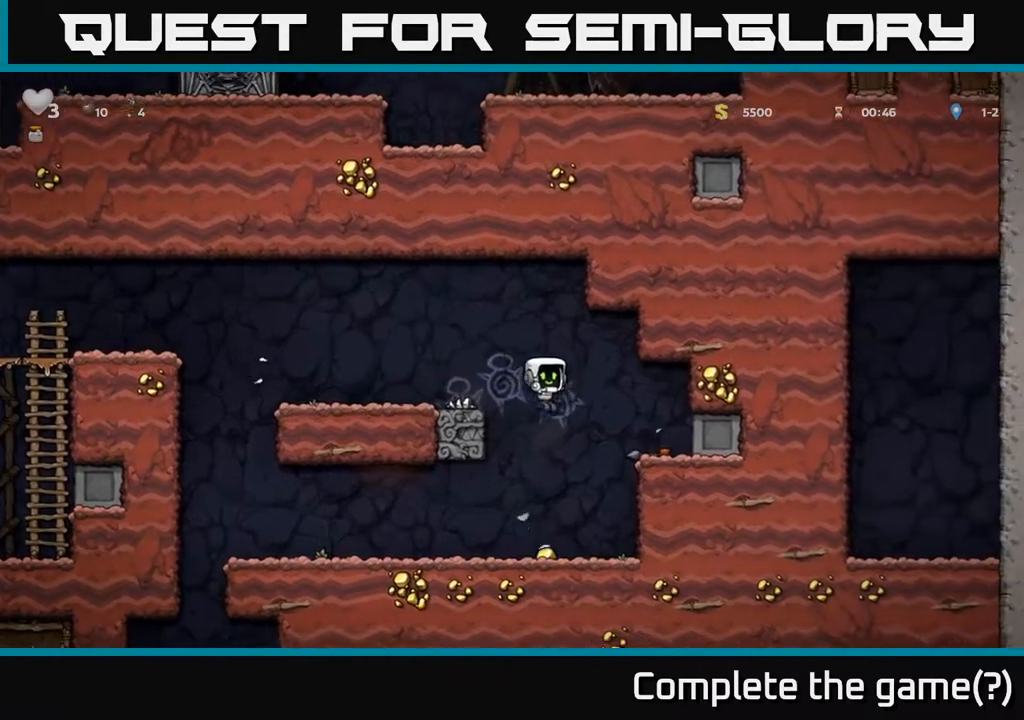
{"buttons": ["DPAD_RIGHT"], "left_stick": "center", "right_stick": "center", "events": [[117, "DPAD_LEFT", "up"], [167, "DPAD_RIGHT", "down"], [317, "DPAD_RIGHT", "up"], [333, "A", "down"], [367, "DPAD_RIGHT", "down"], [467, "A", "up"]]}
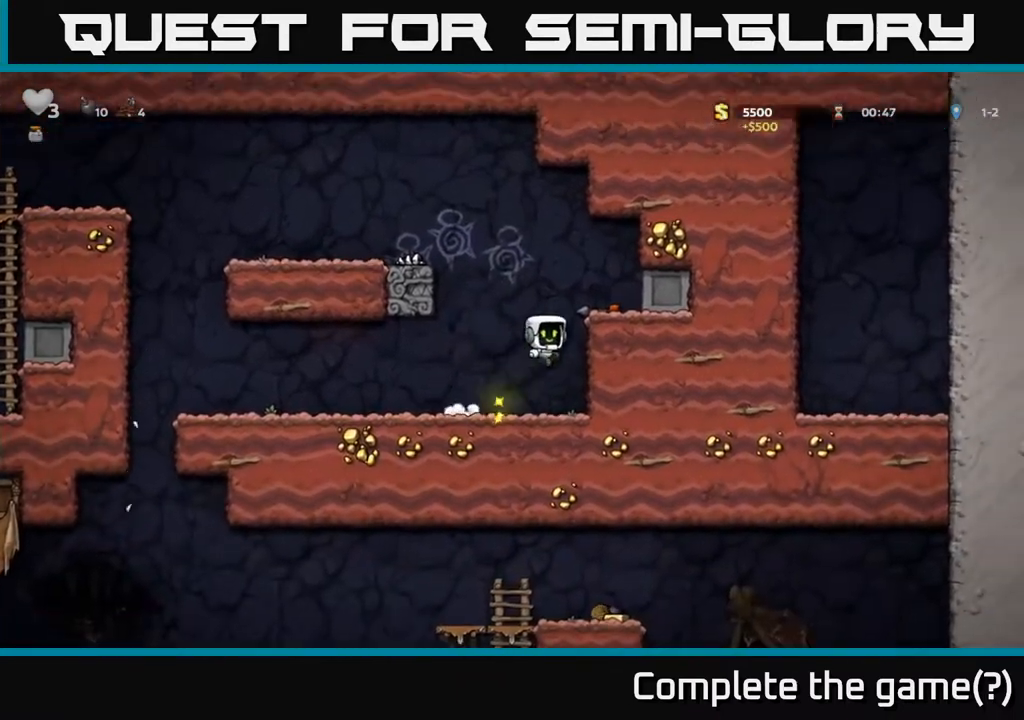
{"buttons": ["DPAD_DOWN"], "left_stick": "center", "right_stick": "center", "events": [[150, "A", "down"], [233, "A", "up"], [333, "DPAD_RIGHT", "up"], [400, "DPAD_DOWN", "down"]]}
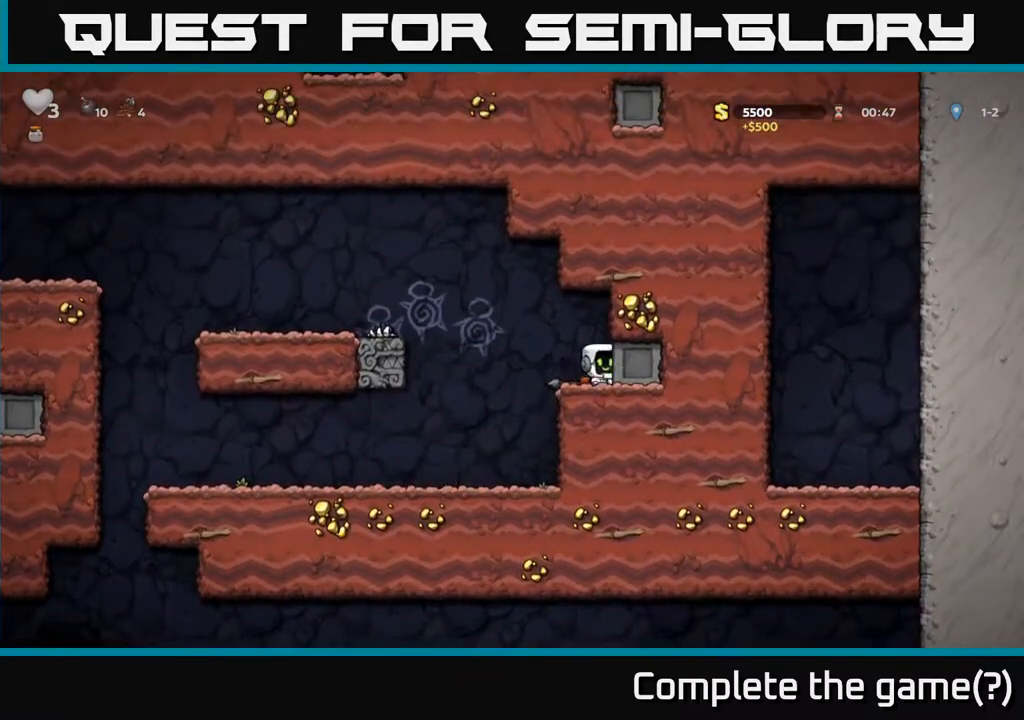
{"buttons": ["DPAD_LEFT"], "left_stick": "center", "right_stick": "center", "events": [[33, "X", "down"], [117, "DPAD_DOWN", "up"], [117, "DPAD_LEFT", "down"], [117, "X", "up"]]}
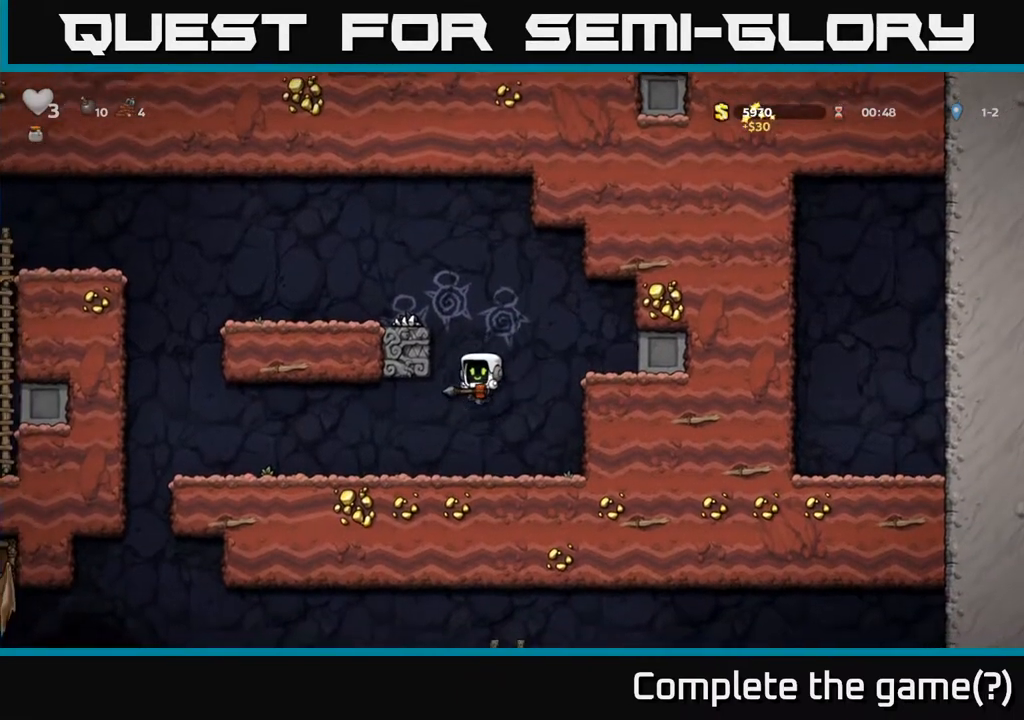
{"buttons": ["DPAD_LEFT"], "left_stick": "center", "right_stick": "center", "events": []}
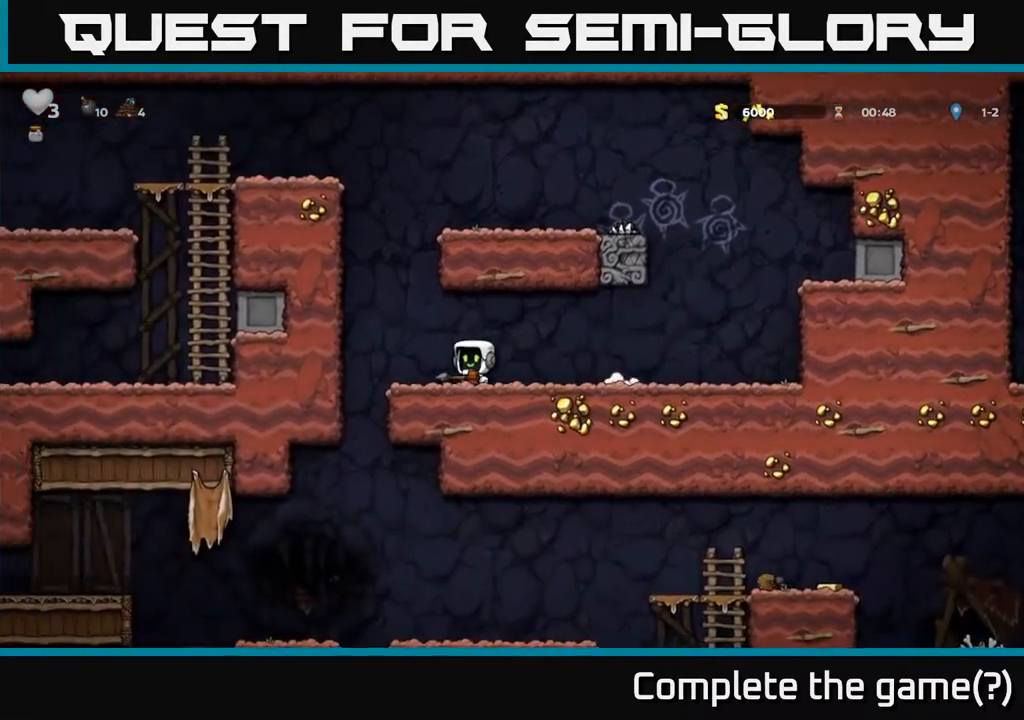
{"buttons": ["DPAD_DOWN"], "left_stick": "center", "right_stick": "center", "events": [[267, "DPAD_LEFT", "up"], [300, "DPAD_RIGHT", "down"], [450, "DPAD_DOWN", "down"], [483, "DPAD_RIGHT", "up"]]}